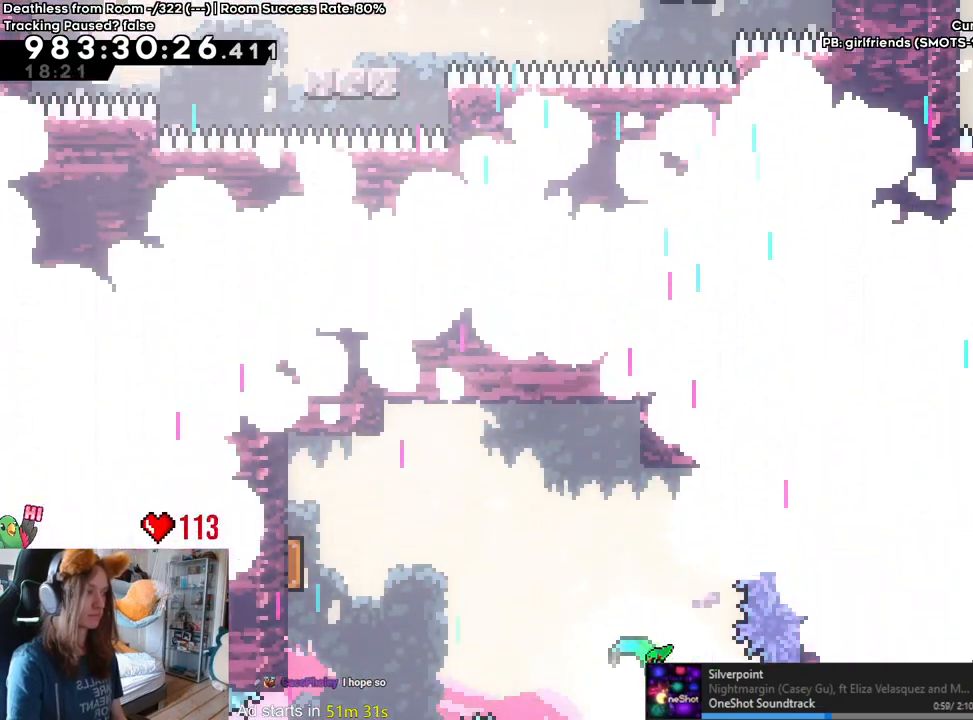
Gameplay with a controller (Nintendo layout); each line is a JSON object with the inputs held at the frame after it (dt_ms = milliseconds from this image to that frame). "events" lists button and stick changes between this image and that frame as [ms after this image, input, new state], when the widget could be followed in between. Not read: DPAD_DOWN DPAD_LEFT DPAD_RIGHT HOME L3 R1 R2 R3 START.
{"dt_ms": 500, "buttons": ["B"], "left_stick": "center", "right_stick": "center", "events": [[17, "B", "down"], [217, "left_stick", "left"], [417, "B", "up"], [433, "left_stick", "center"], [483, "B", "down"]]}
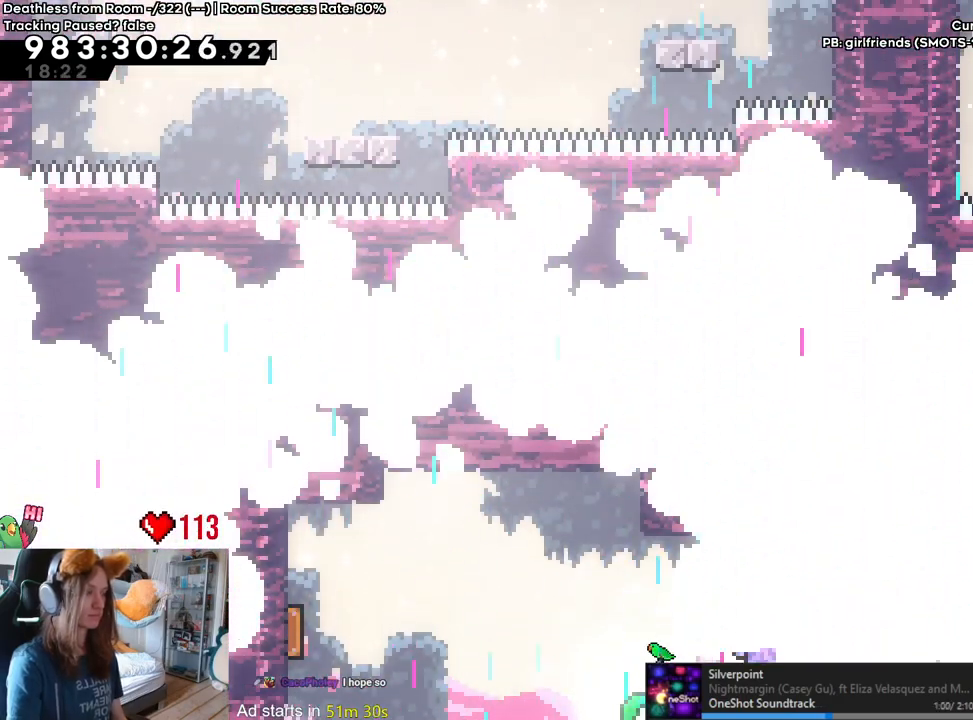
{"dt_ms": 500, "buttons": ["B"], "left_stick": "center", "right_stick": "center", "events": [[167, "left_stick", "left"], [383, "B", "up"], [417, "left_stick", "center"], [467, "B", "down"]]}
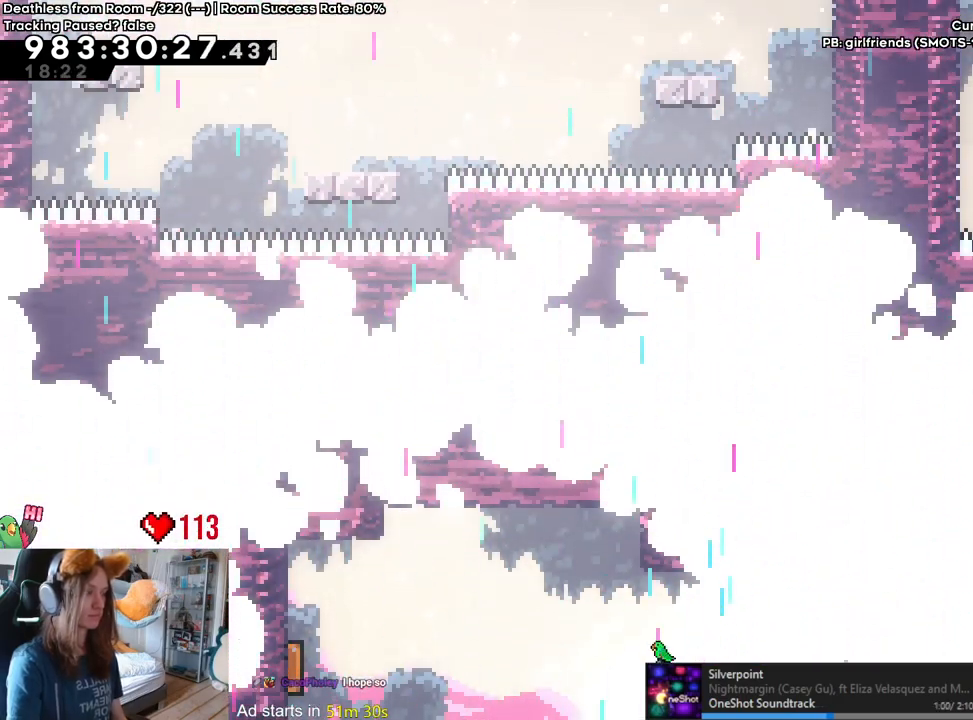
{"dt_ms": 1000, "buttons": ["B"], "left_stick": "center", "right_stick": "center"}
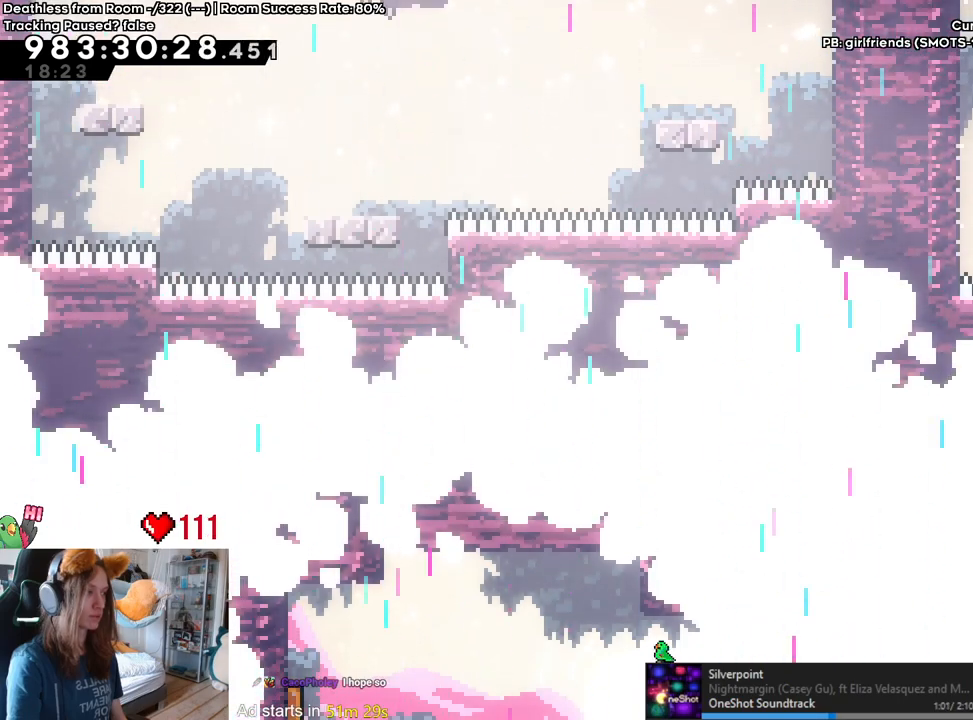
{"dt_ms": 1000, "buttons": ["B"], "left_stick": "up-left", "right_stick": "center"}
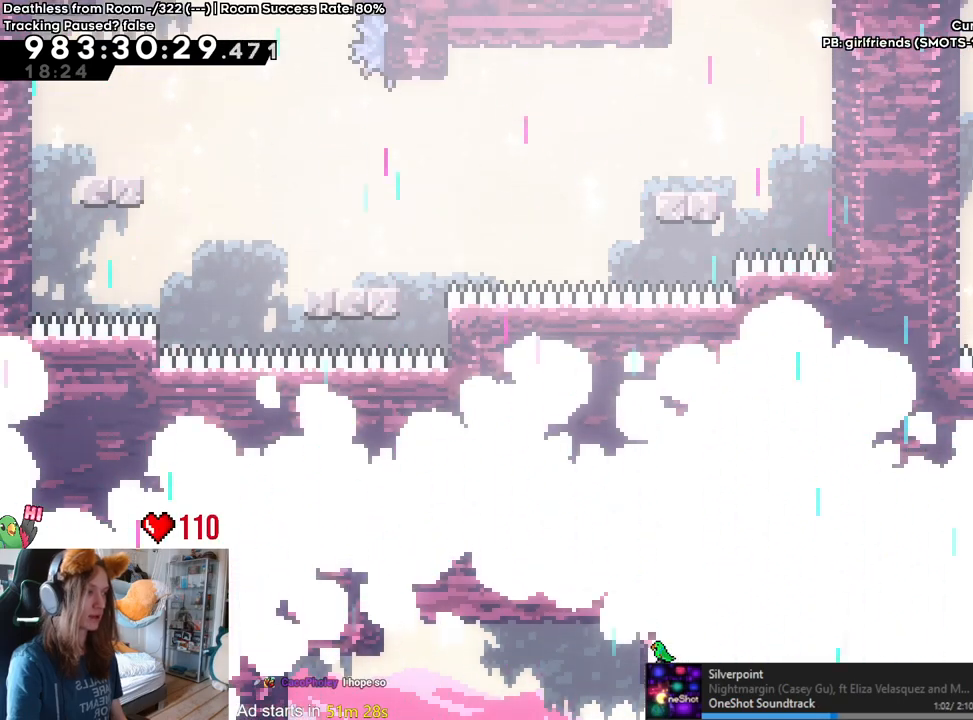
{"dt_ms": 500, "buttons": [], "left_stick": "up", "right_stick": "center", "events": [[167, "B", "up"], [183, "left_stick", "up"]]}
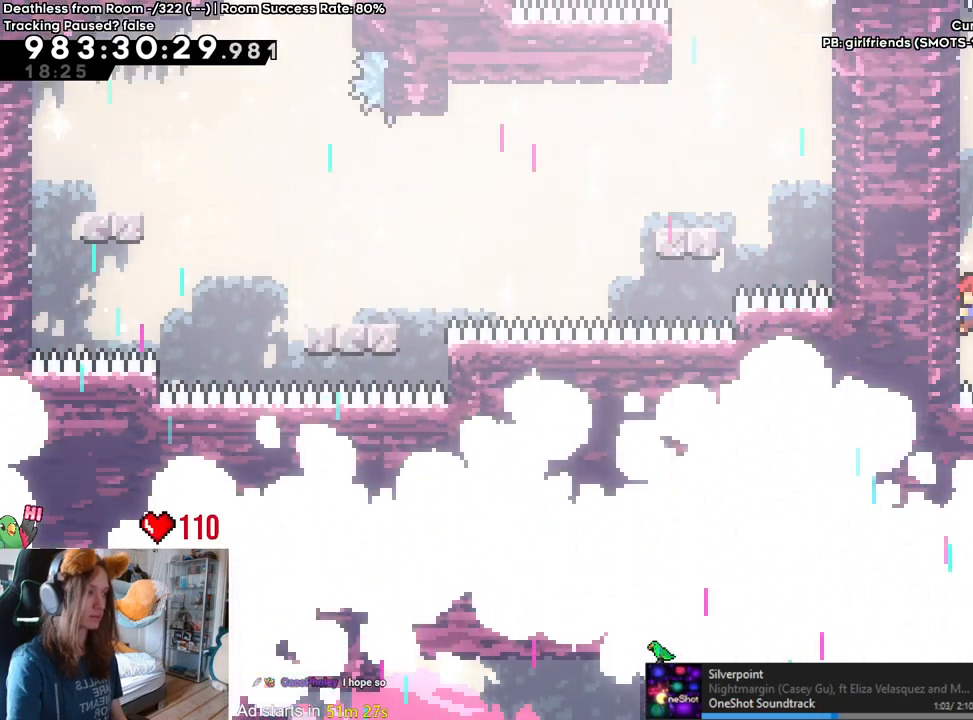
{"dt_ms": 500, "buttons": ["B"], "left_stick": "center", "right_stick": "center", "events": [[17, "left_stick", "center"], [50, "B", "down"], [233, "left_stick", "left"], [417, "B", "up"], [467, "left_stick", "center"], [500, "B", "down"]]}
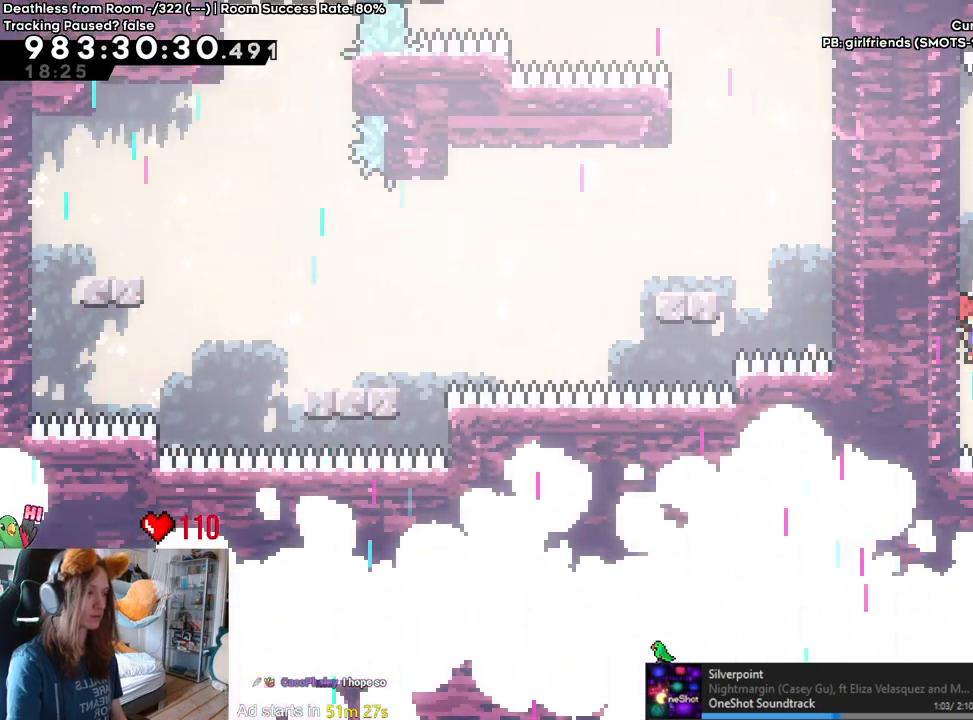
{"dt_ms": 1000, "buttons": ["B"], "left_stick": "center", "right_stick": "center"}
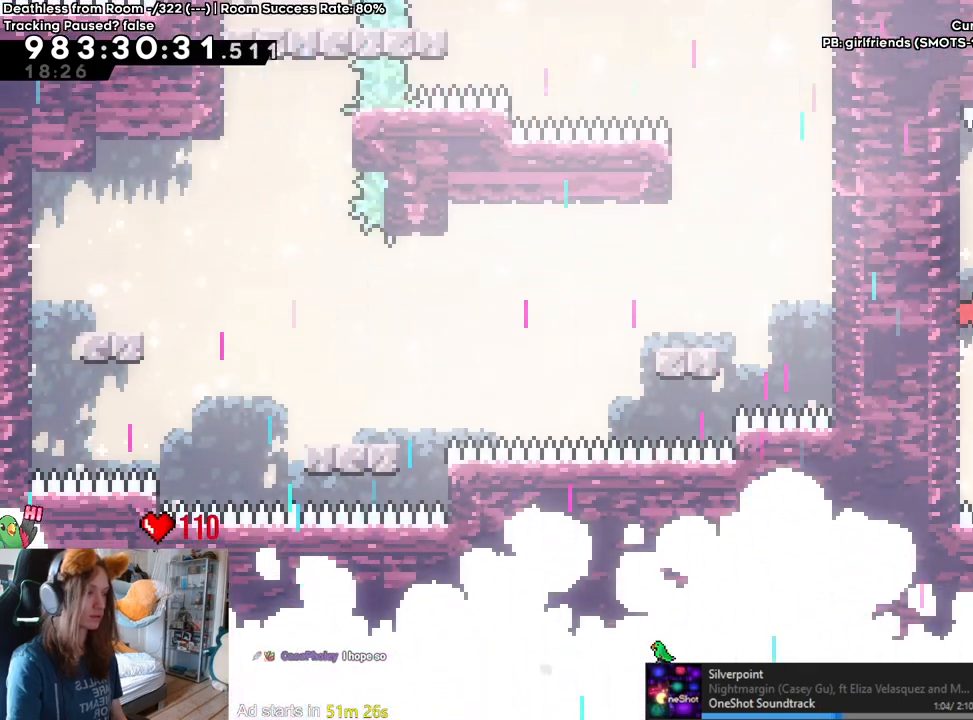
{"dt_ms": 500, "buttons": ["B"], "left_stick": "center", "right_stick": "center", "events": [[100, "left_stick", "left"], [300, "B", "up"], [333, "left_stick", "center"], [383, "B", "down"]]}
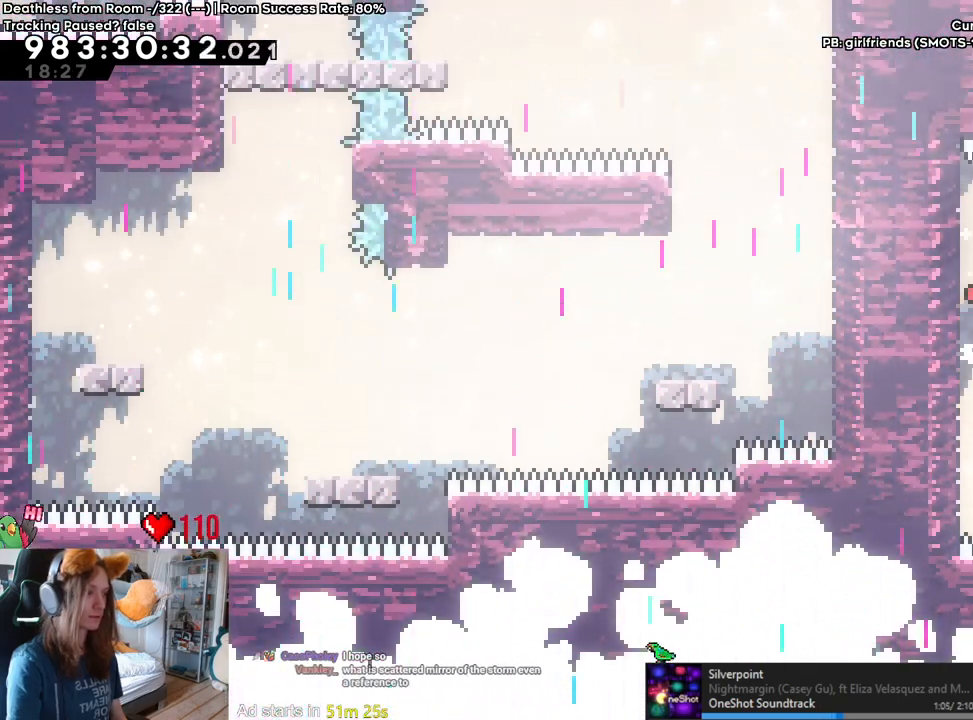
{"dt_ms": 500, "buttons": ["B"], "left_stick": "center", "right_stick": "center", "events": [[67, "left_stick", "left"], [250, "B", "up"], [300, "left_stick", "center"], [367, "B", "down"]]}
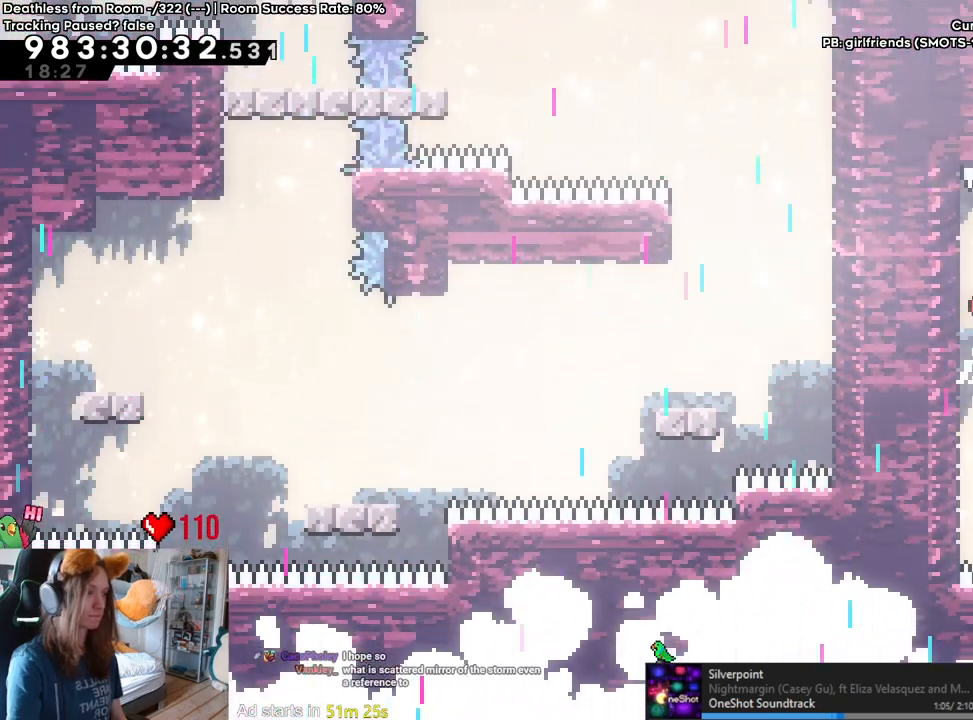
{"dt_ms": 500, "buttons": ["B"], "left_stick": "left", "right_stick": "center", "events": [[33, "left_stick", "left"], [217, "B", "up"], [283, "left_stick", "center"], [350, "B", "down"], [500, "left_stick", "left"]]}
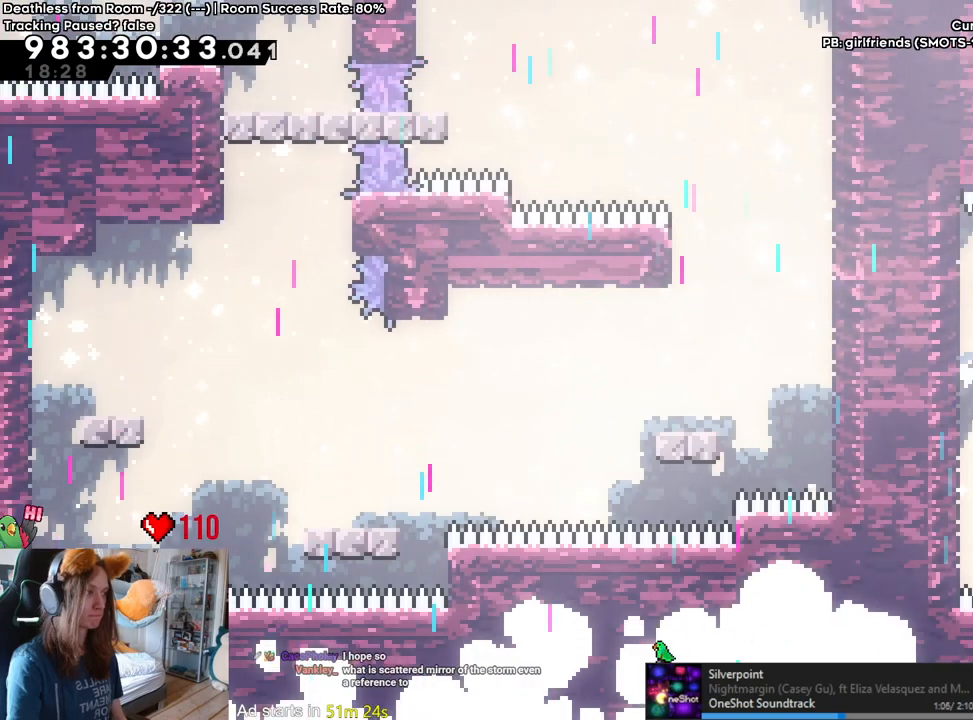
{"dt_ms": 500, "buttons": ["B"], "left_stick": "up", "right_stick": "center"}
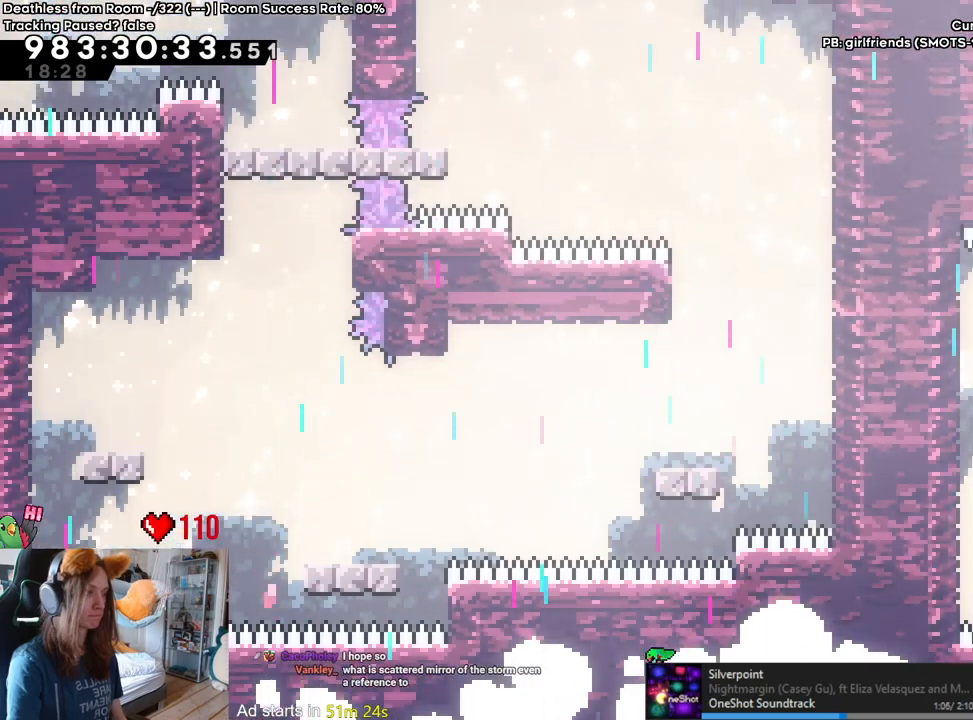
{"dt_ms": 500, "buttons": [], "left_stick": "center", "right_stick": "center", "events": [[50, "Y", "down"], [217, "Y", "up"], [217, "left_stick", "up-left"], [233, "B", "up"], [483, "left_stick", "center"]]}
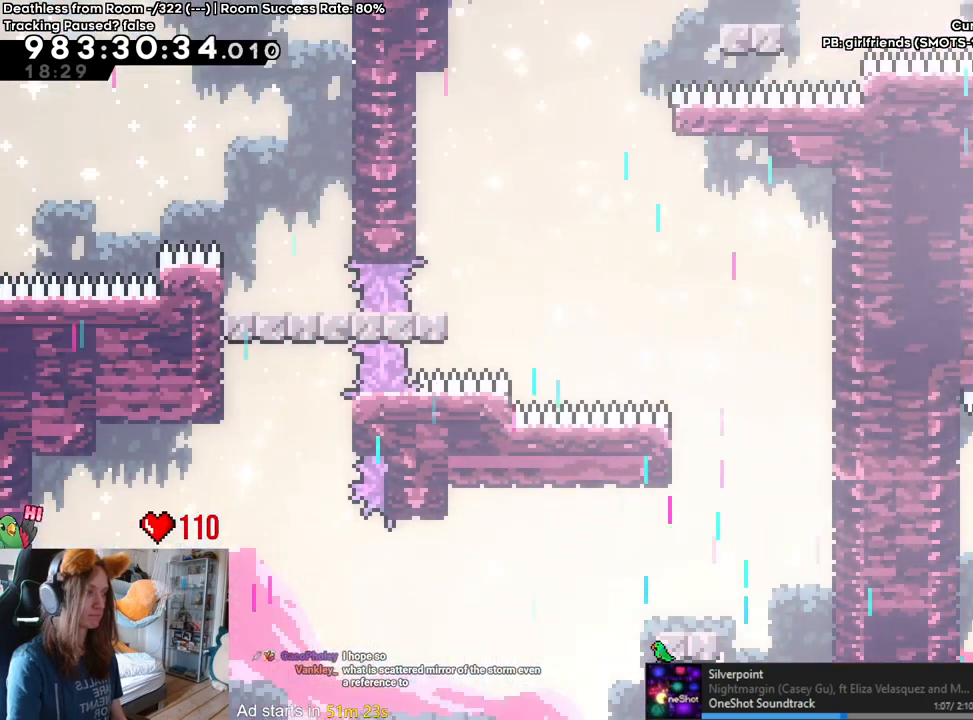
{"dt_ms": 500, "buttons": ["B"], "left_stick": "center", "right_stick": "center"}
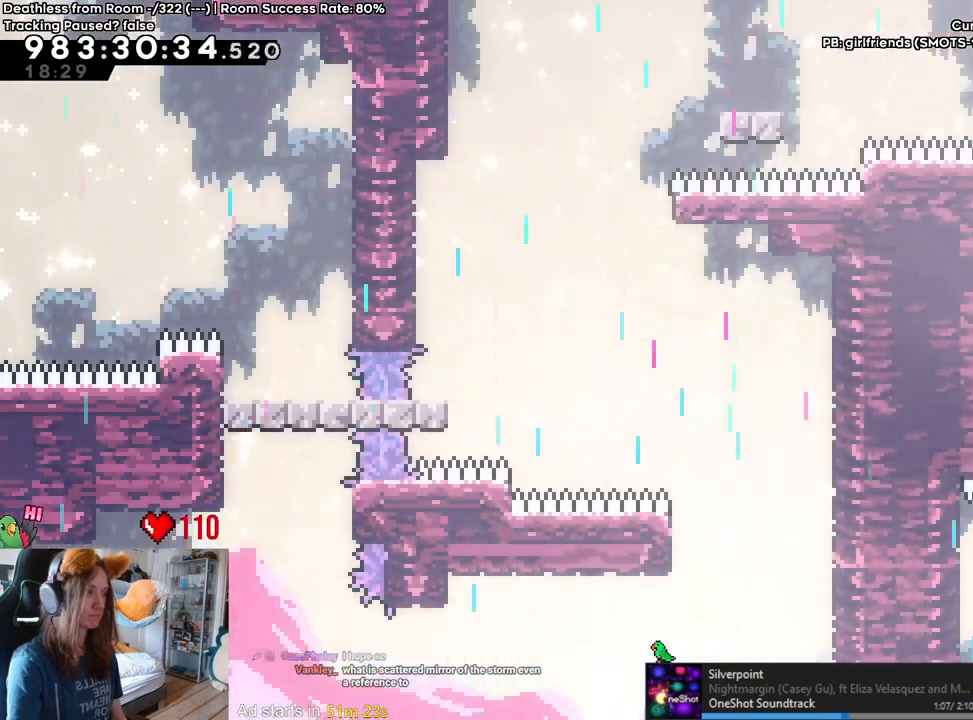
{"dt_ms": 500, "buttons": ["B"], "left_stick": "center", "right_stick": "center"}
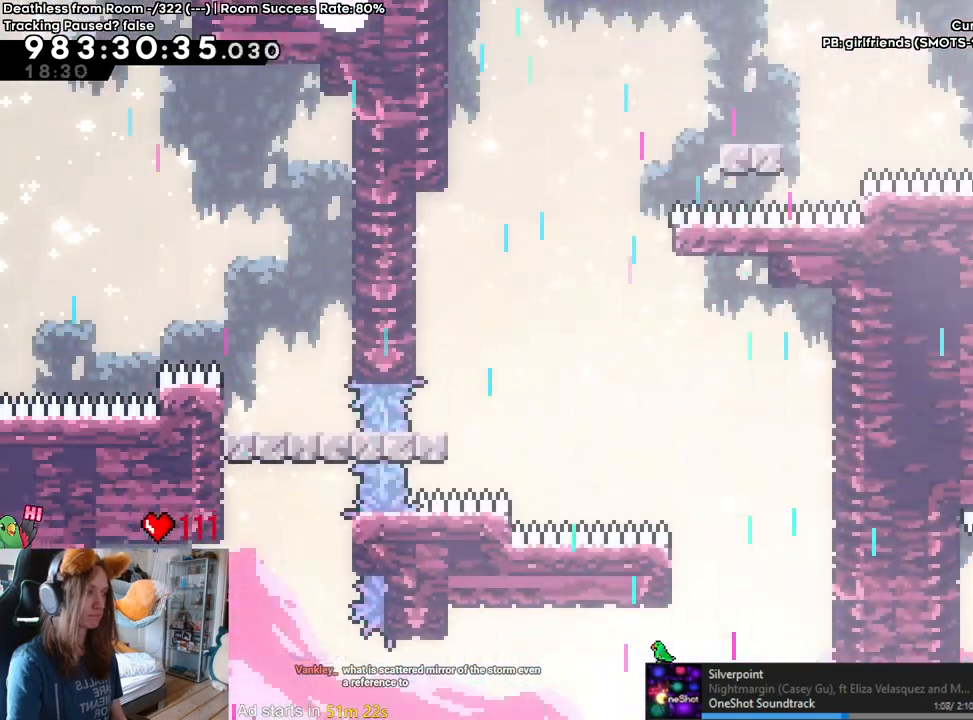
{"dt_ms": 500, "buttons": ["B"], "left_stick": "center", "right_stick": "center", "events": [[133, "left_stick", "left"], [333, "B", "up"], [433, "B", "down"], [467, "left_stick", "center"]]}
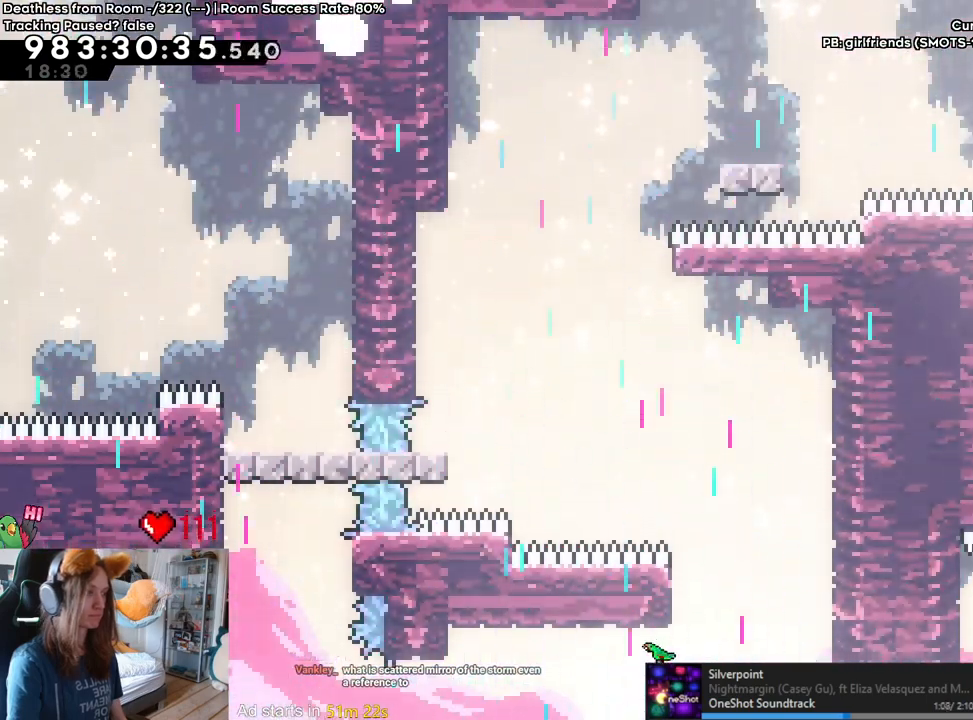
{"dt_ms": 500, "buttons": ["B"], "left_stick": "center", "right_stick": "center"}
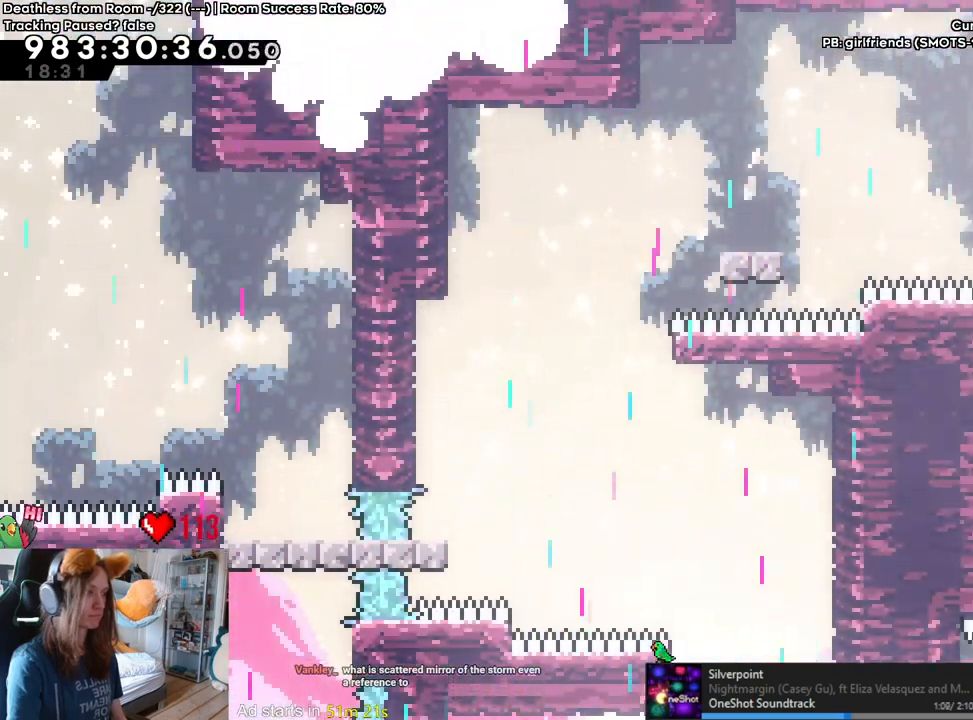
{"dt_ms": 500, "buttons": ["B"], "left_stick": "up-left", "right_stick": "center", "events": [[300, "B", "up"], [433, "B", "down"], [467, "left_stick", "up-left"]]}
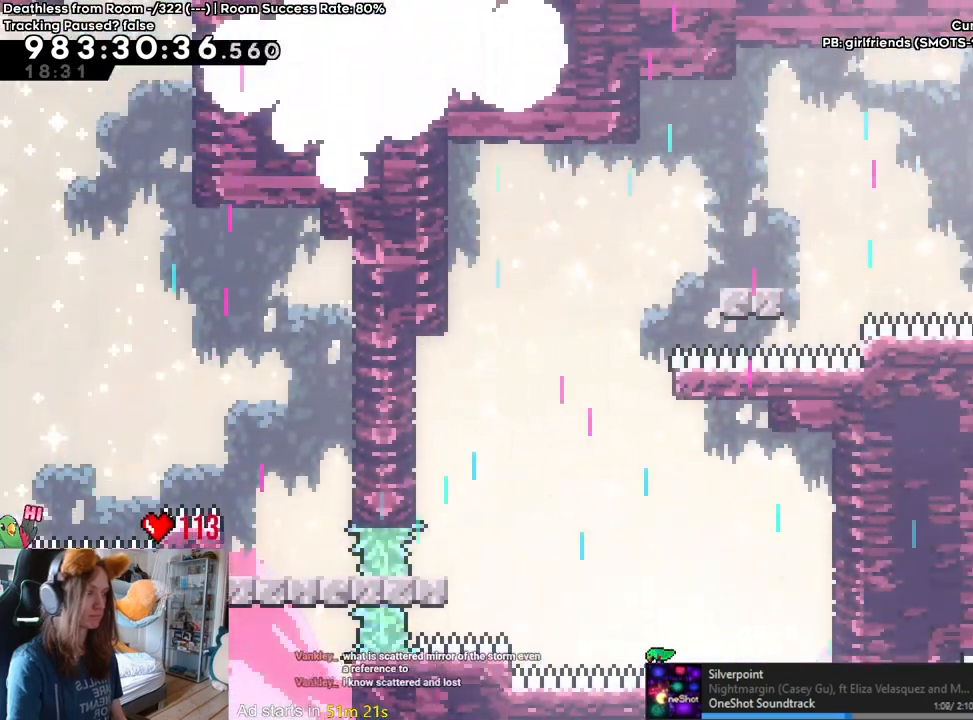
{"dt_ms": 500, "buttons": [], "left_stick": "left", "right_stick": "center", "events": [[283, "Y", "down"], [467, "B", "up"], [467, "Y", "up"], [500, "left_stick", "left"]]}
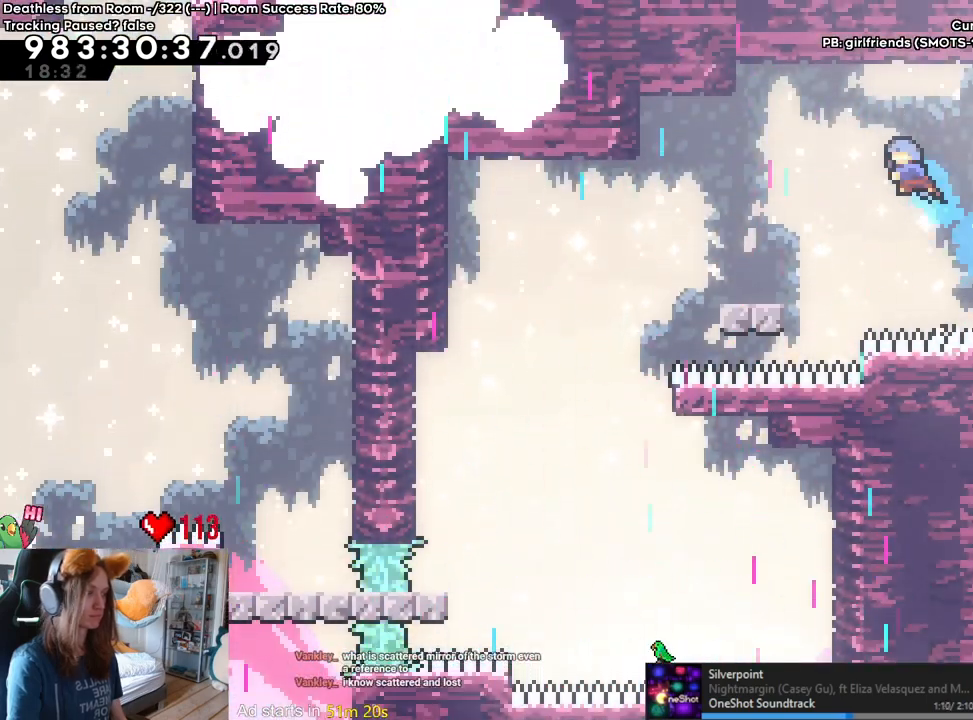
{"dt_ms": 500, "buttons": ["Y", "L2"], "left_stick": "left", "right_stick": "center"}
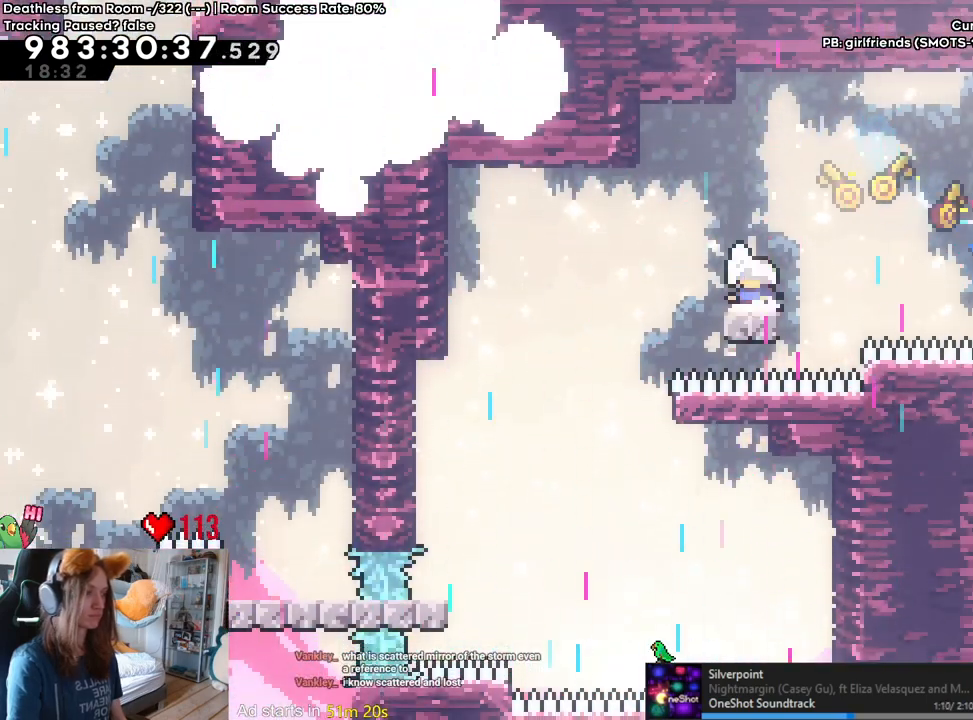
{"dt_ms": 500, "buttons": ["L2"], "left_stick": "left", "right_stick": "center", "events": [[67, "B", "down"], [167, "B", "up"], [167, "Y", "up"]]}
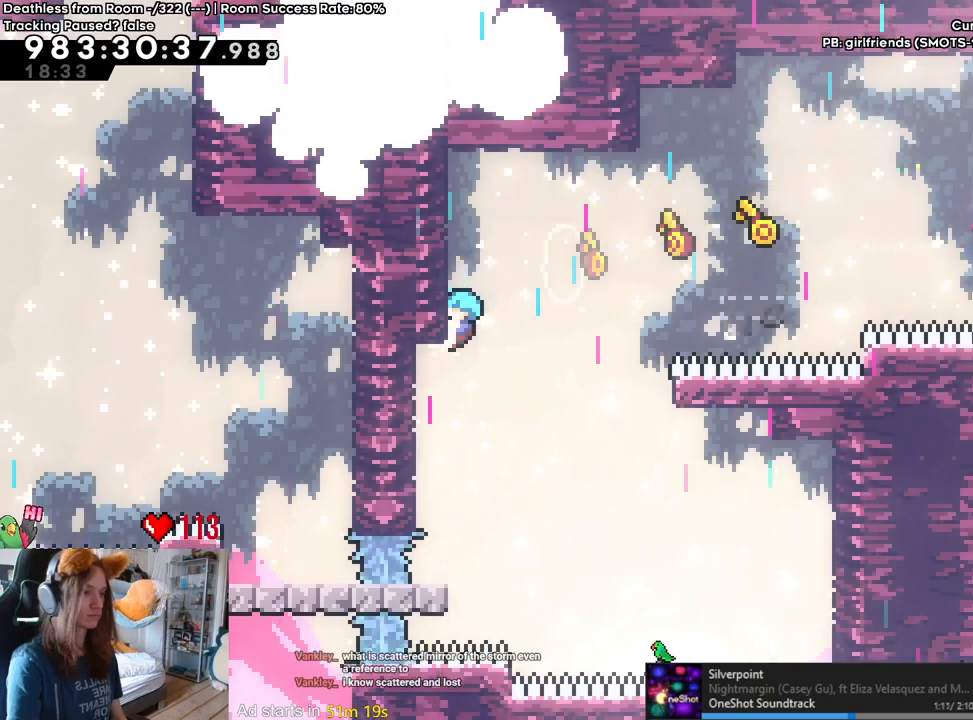
{"dt_ms": 1000, "buttons": ["L2"], "left_stick": "right", "right_stick": "center"}
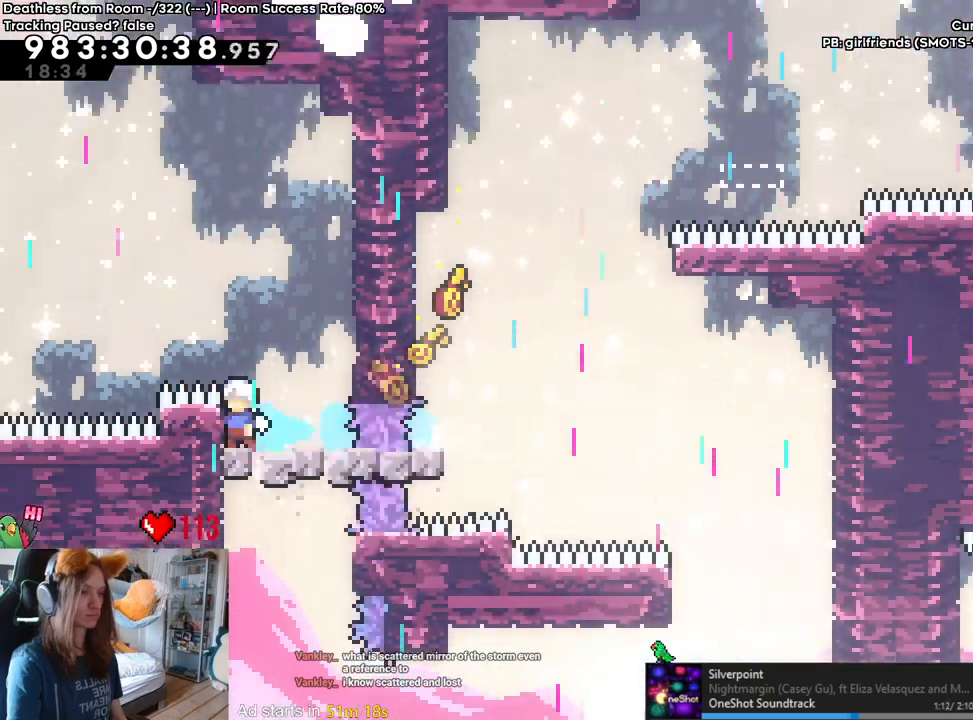
{"dt_ms": 1000, "buttons": ["B"], "left_stick": "right", "right_stick": "center"}
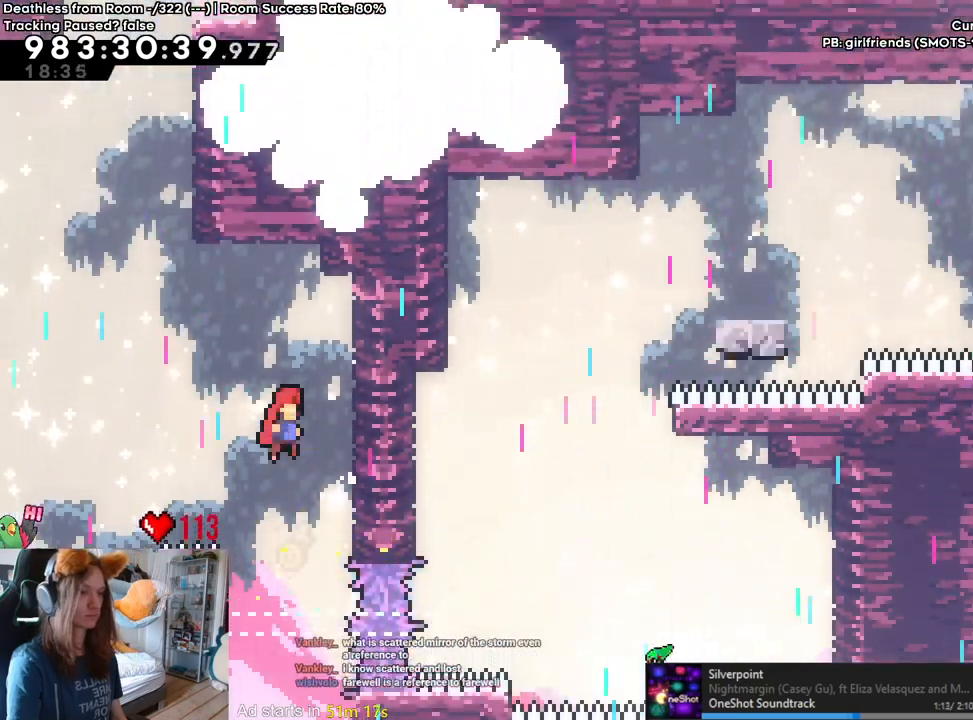
{"dt_ms": 500, "buttons": ["B"], "left_stick": "right", "right_stick": "center"}
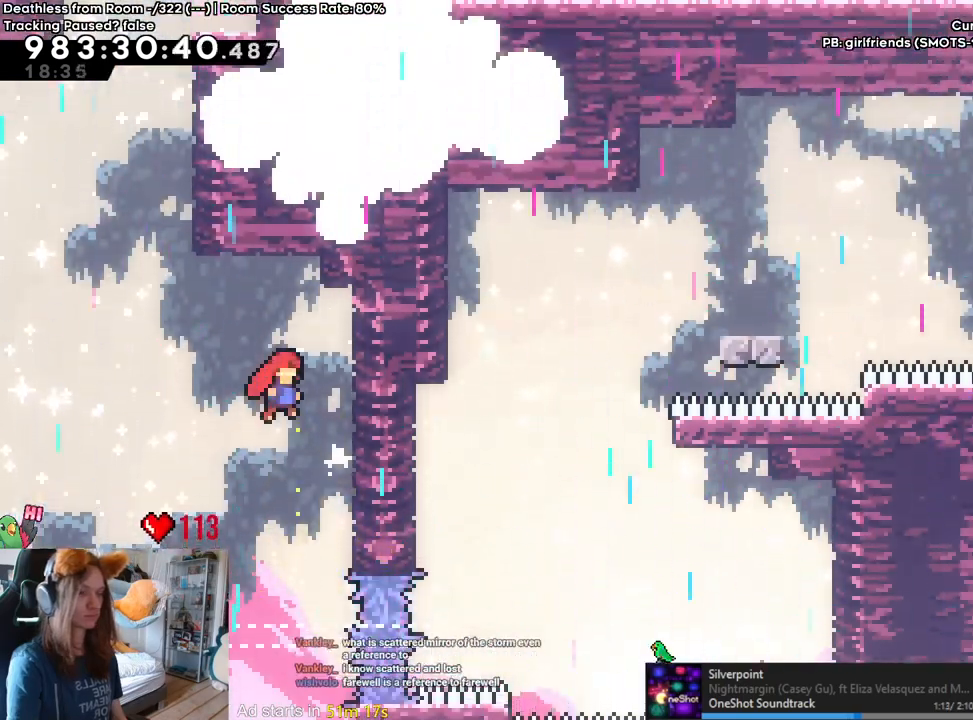
{"dt_ms": 500, "buttons": ["B"], "left_stick": "right", "right_stick": "center", "events": [[133, "B", "up"], [217, "left_stick", "center"], [250, "B", "down"], [417, "left_stick", "right"]]}
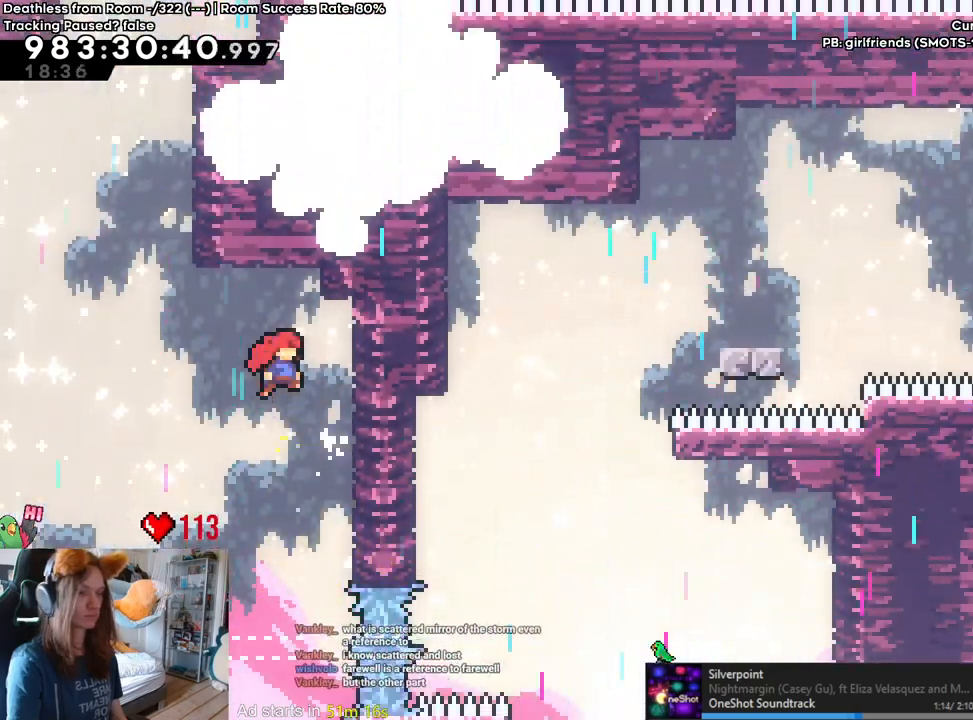
{"dt_ms": 500, "buttons": ["B"], "left_stick": "left", "right_stick": "center", "events": [[83, "B", "up"], [167, "B", "down"], [183, "left_stick", "left"]]}